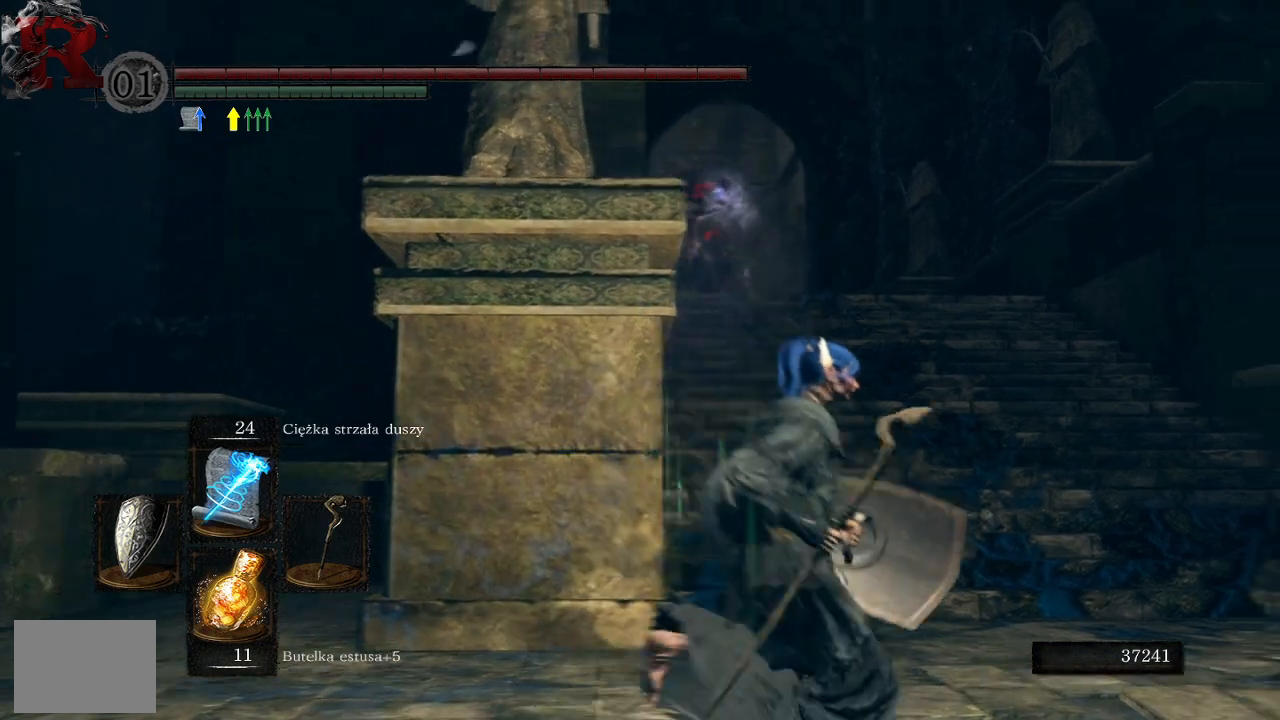
Gameplay with a controller (Xbox layout); each line is a JSON object with the inputs held at the frame after it. "events" lists button and stick changes between this image and that frame as [ms after this image, input, new state], when the widget could be followed in between.
{"buttons": [], "left_stick": "left", "right_stick": "center", "events": [[33, "left_stick", "up"], [150, "right_stick", "center"], [233, "R3", "down"], [400, "R3", "up"], [417, "left_stick", "center"], [467, "left_stick", "left"]]}
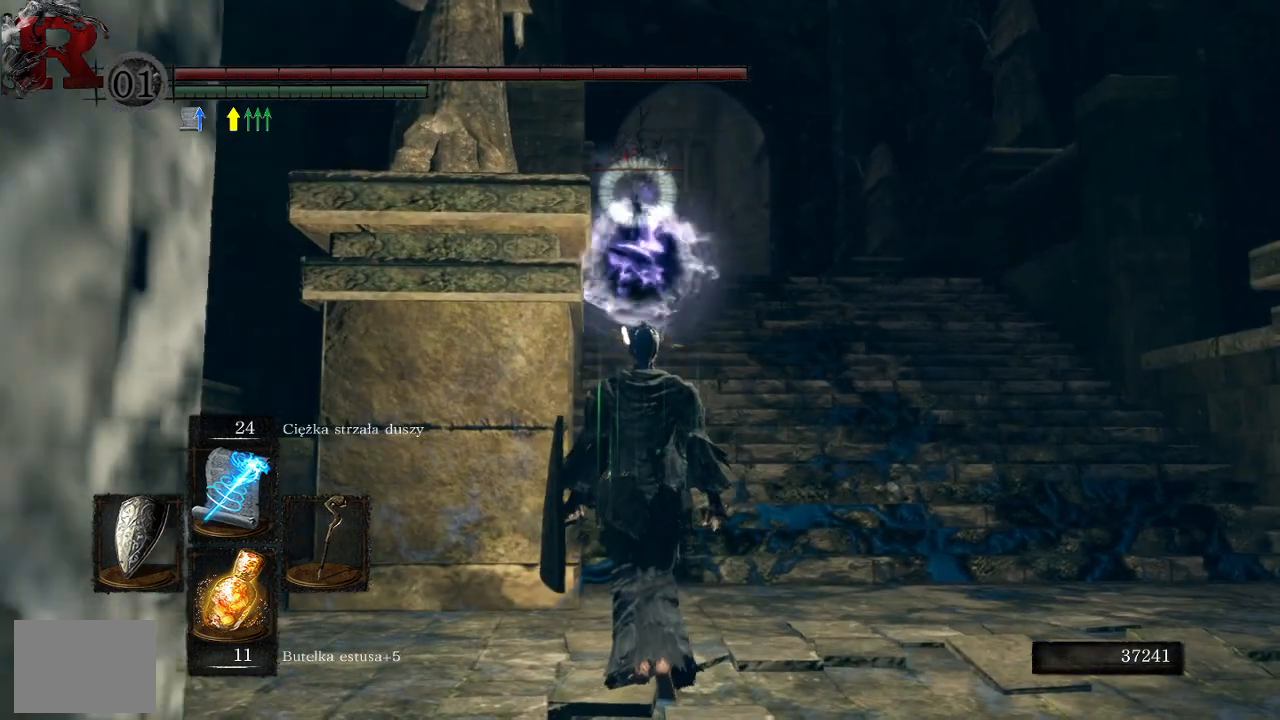
{"buttons": [], "left_stick": "left", "right_stick": "center", "events": []}
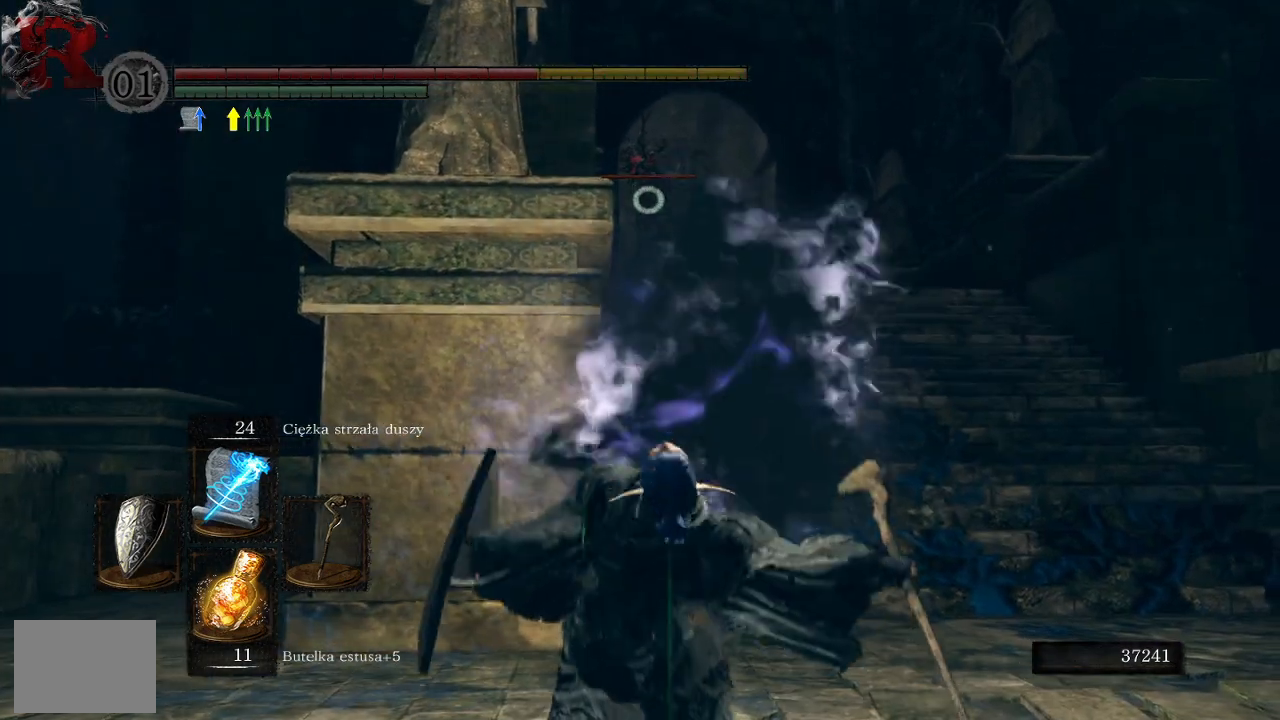
{"buttons": [], "left_stick": "left", "right_stick": "center", "events": [[33, "left_stick", "center"], [417, "left_stick", "left"]]}
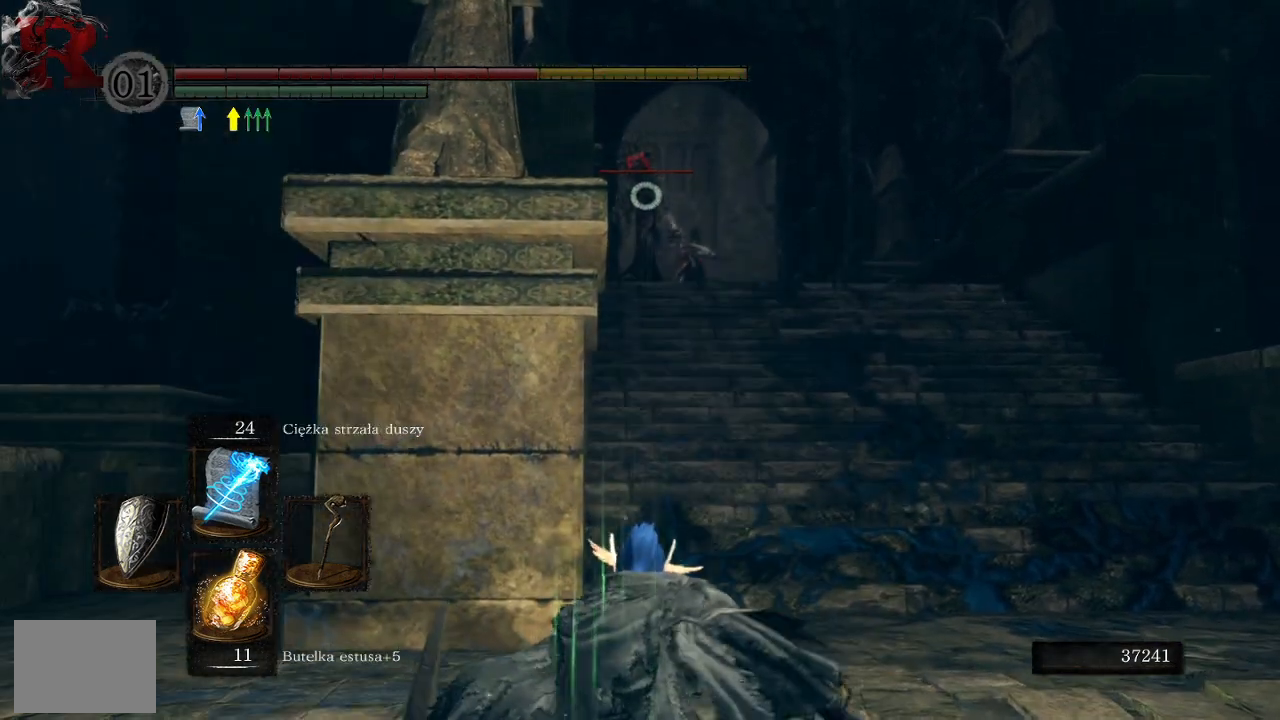
{"buttons": [], "left_stick": "left", "right_stick": "center", "events": []}
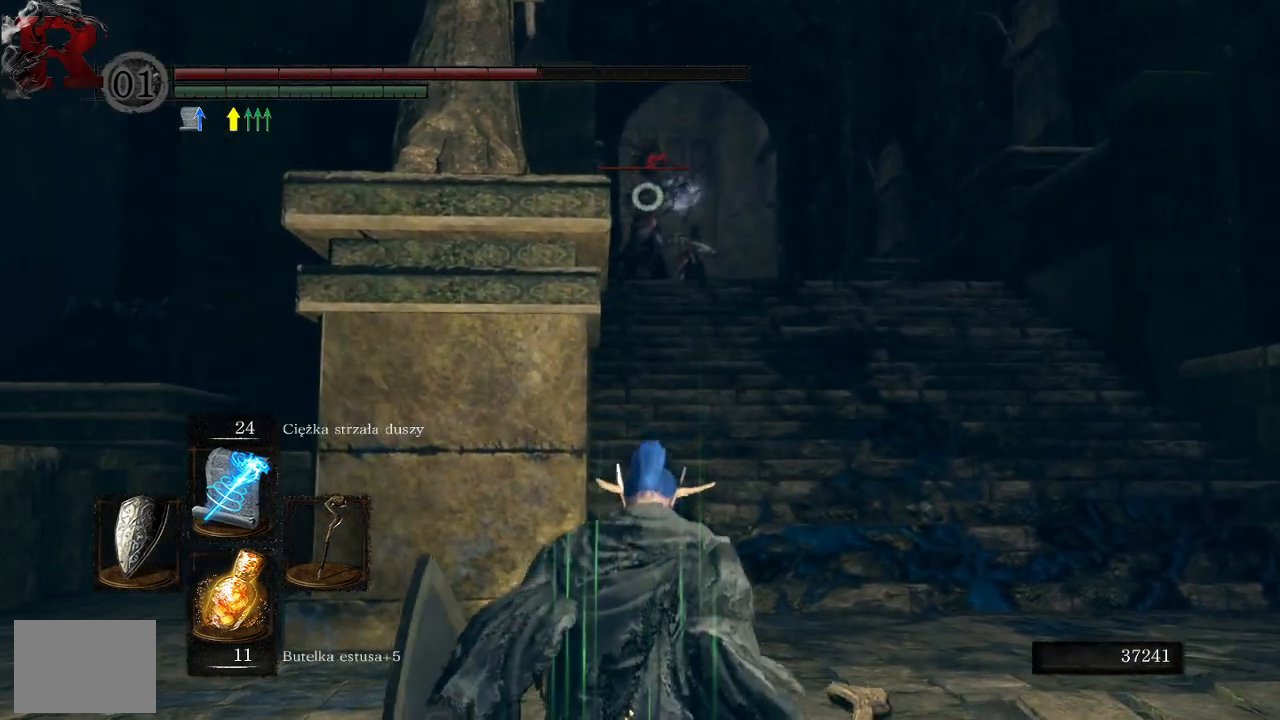
{"buttons": [], "left_stick": "left", "right_stick": "center", "events": []}
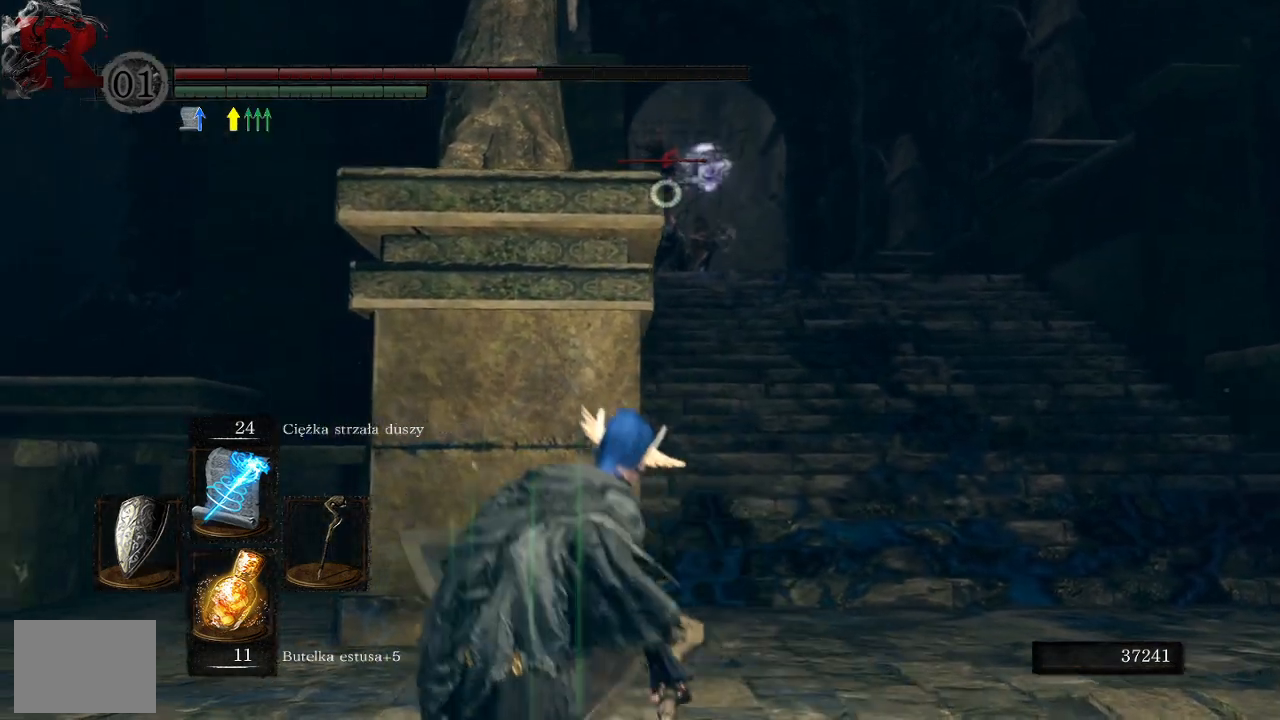
{"buttons": [], "left_stick": "center", "right_stick": "center", "events": [[217, "X", "down"], [350, "X", "up"], [500, "left_stick", "center"]]}
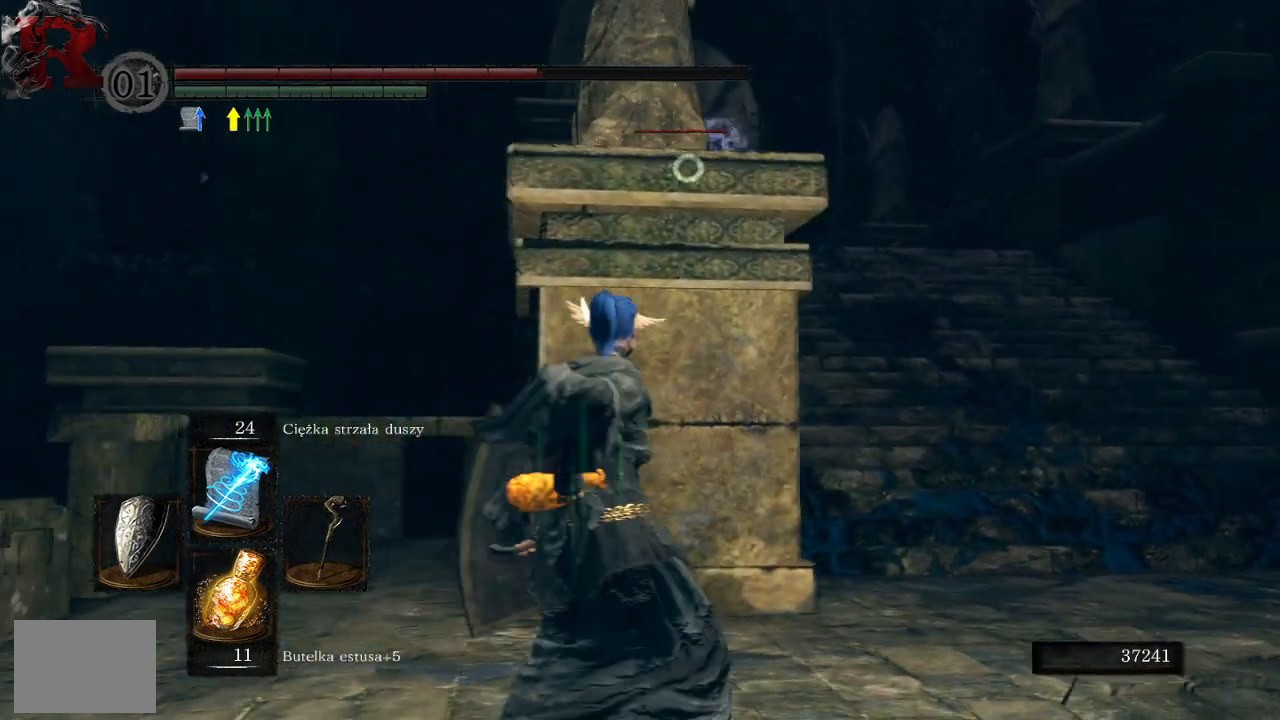
{"buttons": [], "left_stick": "center", "right_stick": "center", "events": []}
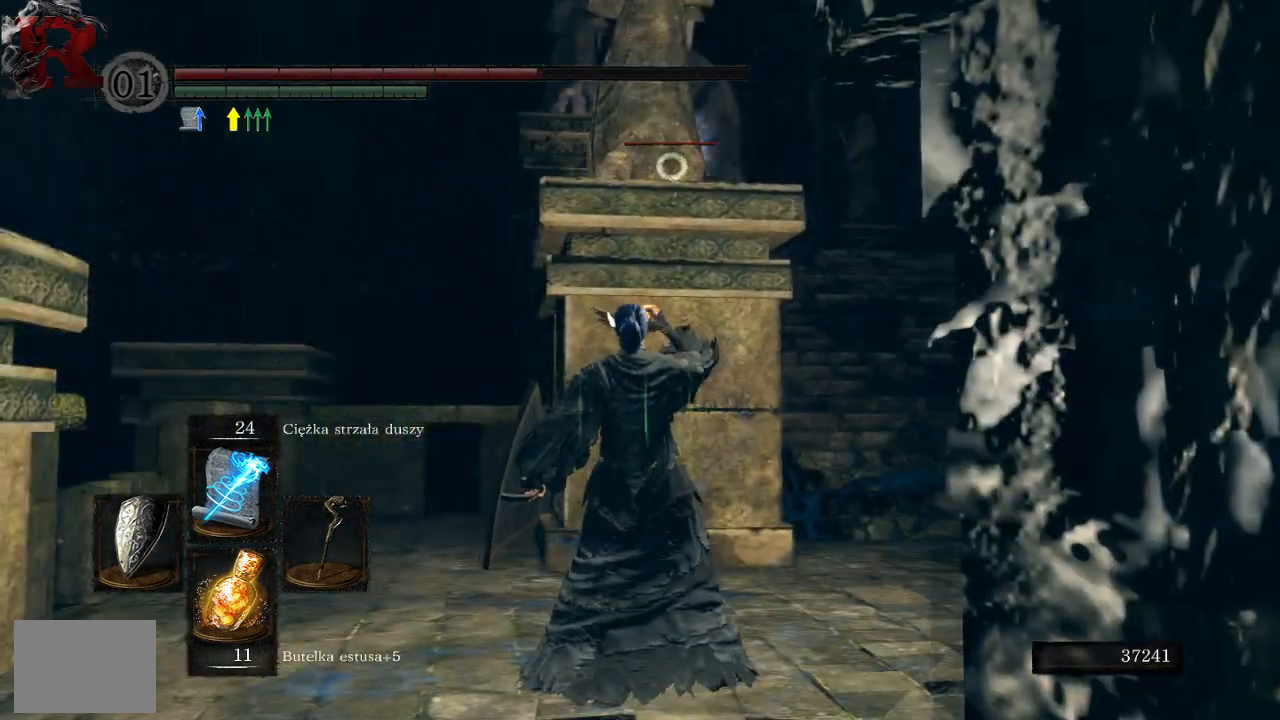
{"buttons": [], "left_stick": "center", "right_stick": "center", "events": []}
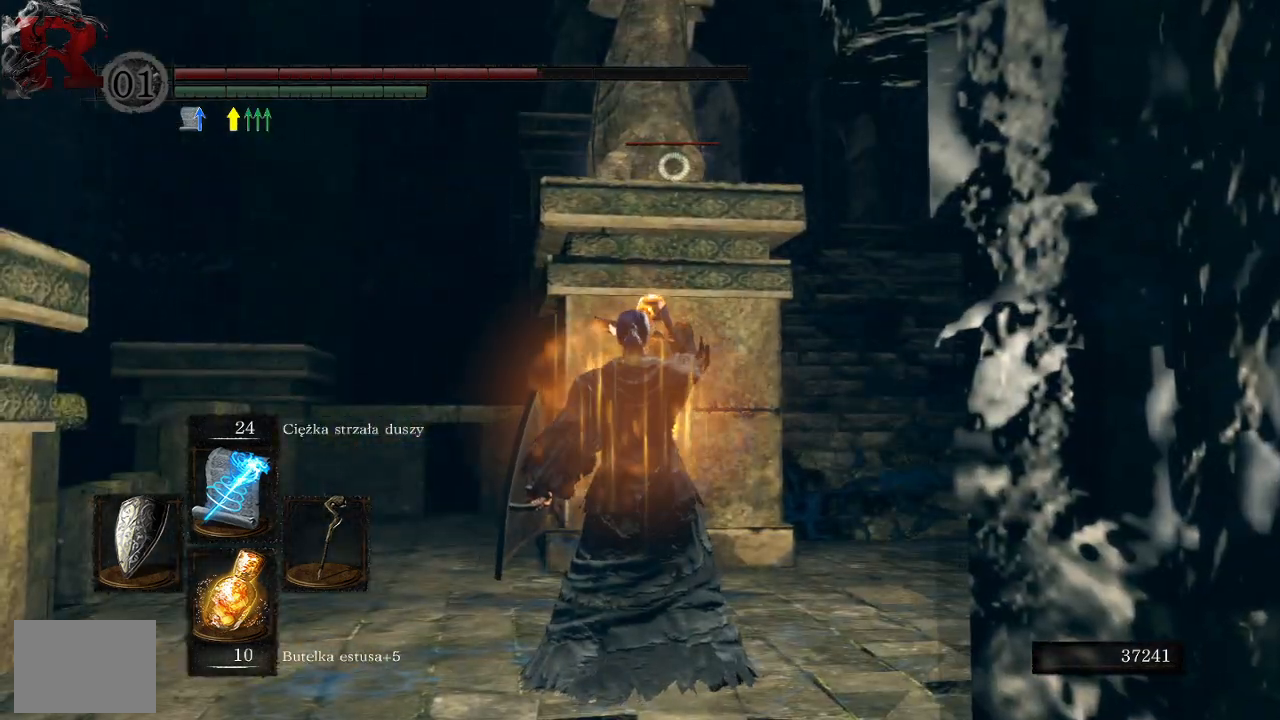
{"buttons": [], "left_stick": "right", "right_stick": "right", "events": [[250, "left_stick", "right"], [350, "R3", "down"], [383, "right_stick", "down-right"], [433, "right_stick", "right"], [467, "R3", "up"]]}
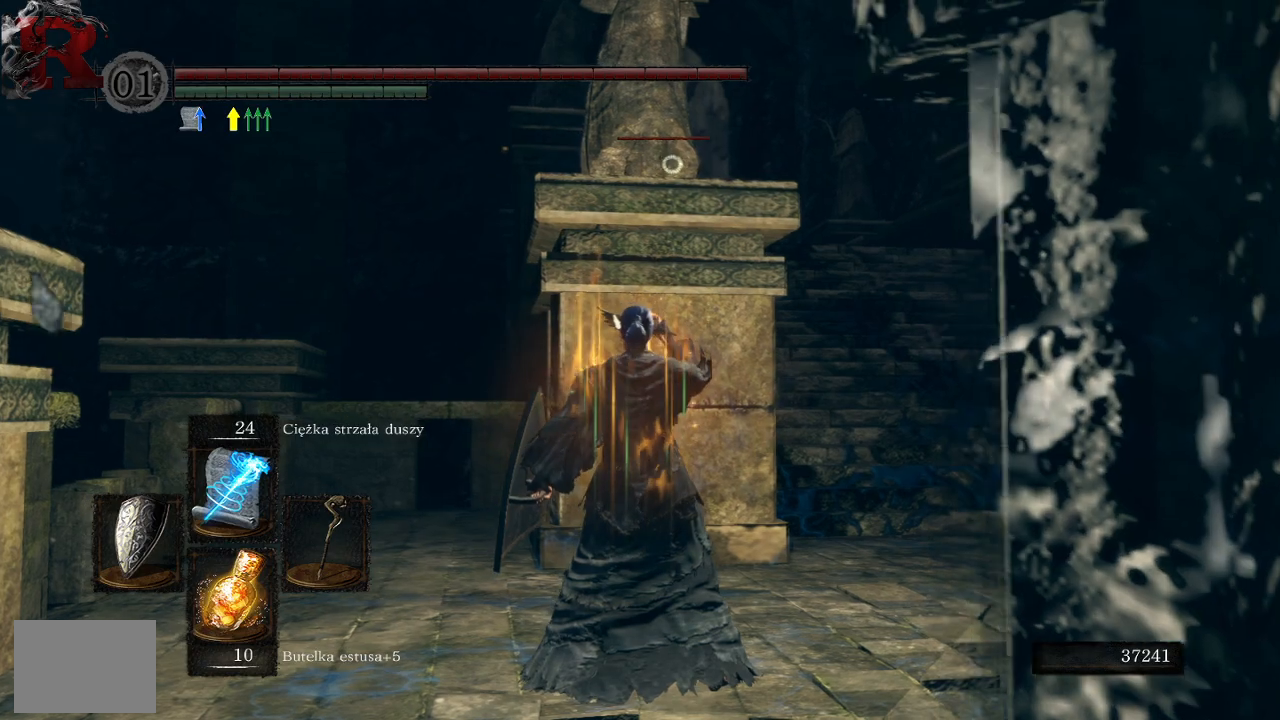
{"buttons": [], "left_stick": "up", "right_stick": "right", "events": [[233, "left_stick", "up-right"], [333, "left_stick", "up"]]}
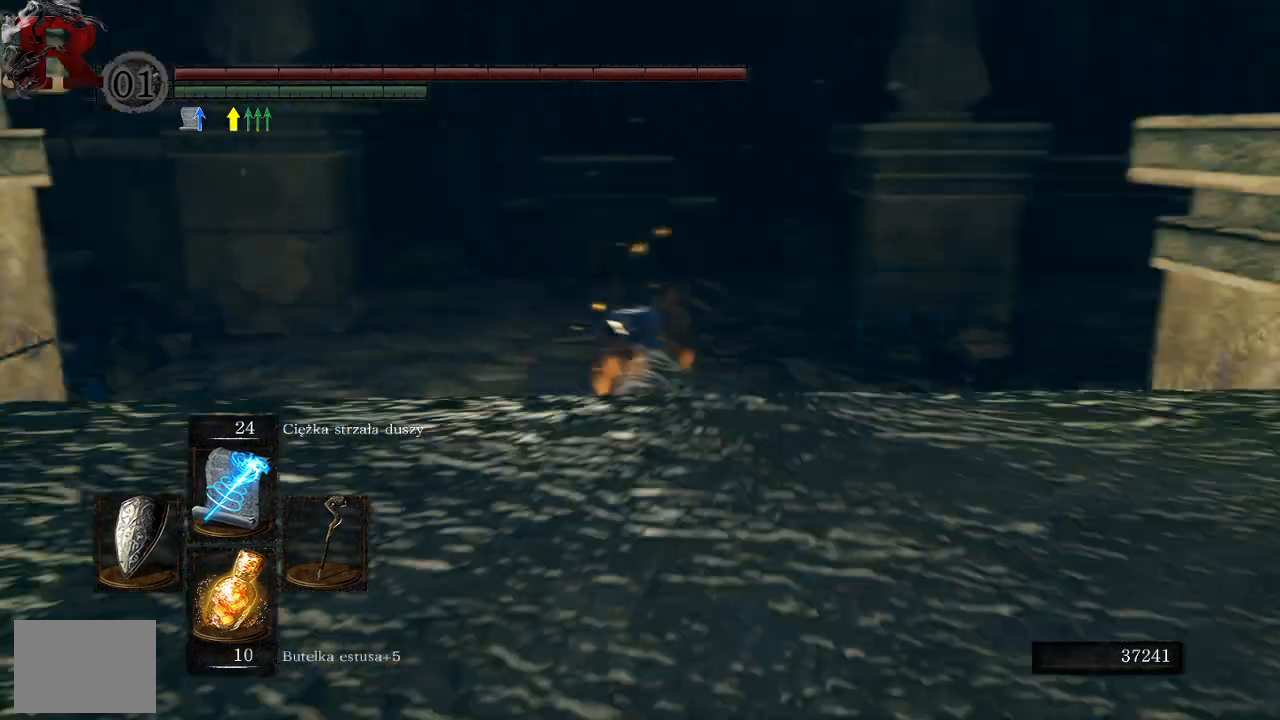
{"buttons": [], "left_stick": "up", "right_stick": "center", "events": [[467, "right_stick", "center"]]}
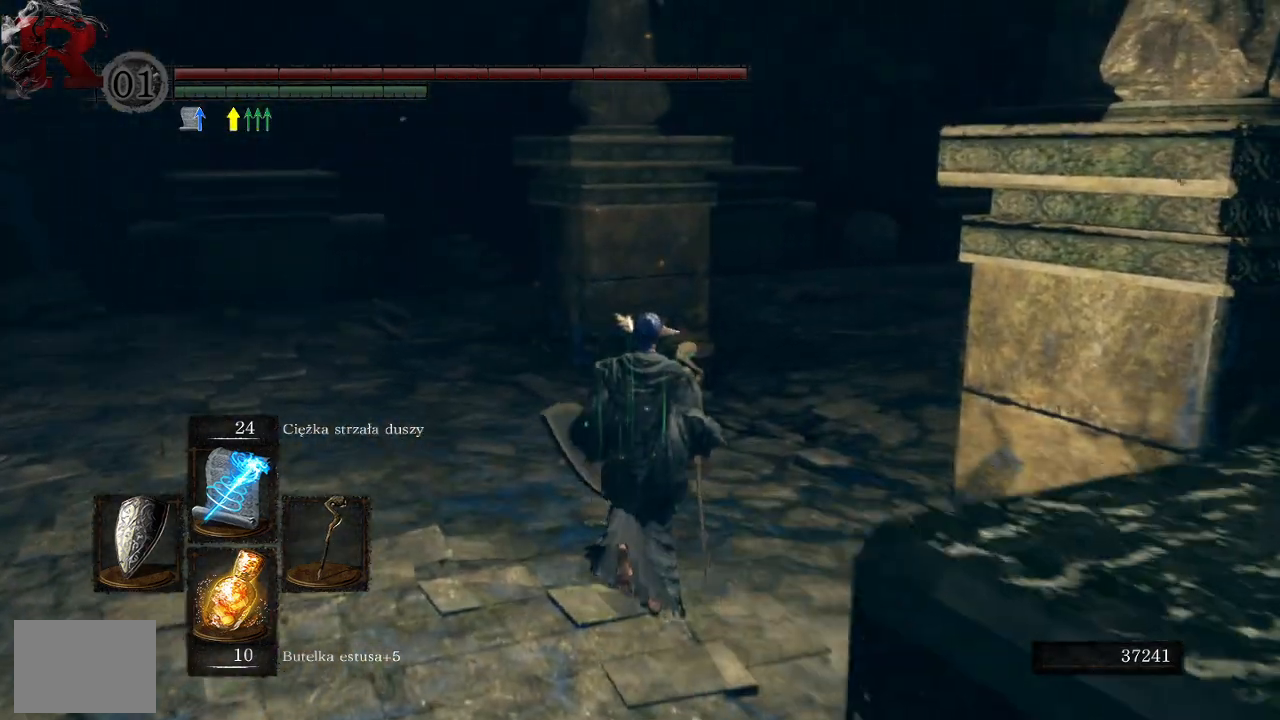
{"buttons": [], "left_stick": "up-right", "right_stick": "center", "events": [[300, "left_stick", "up-right"]]}
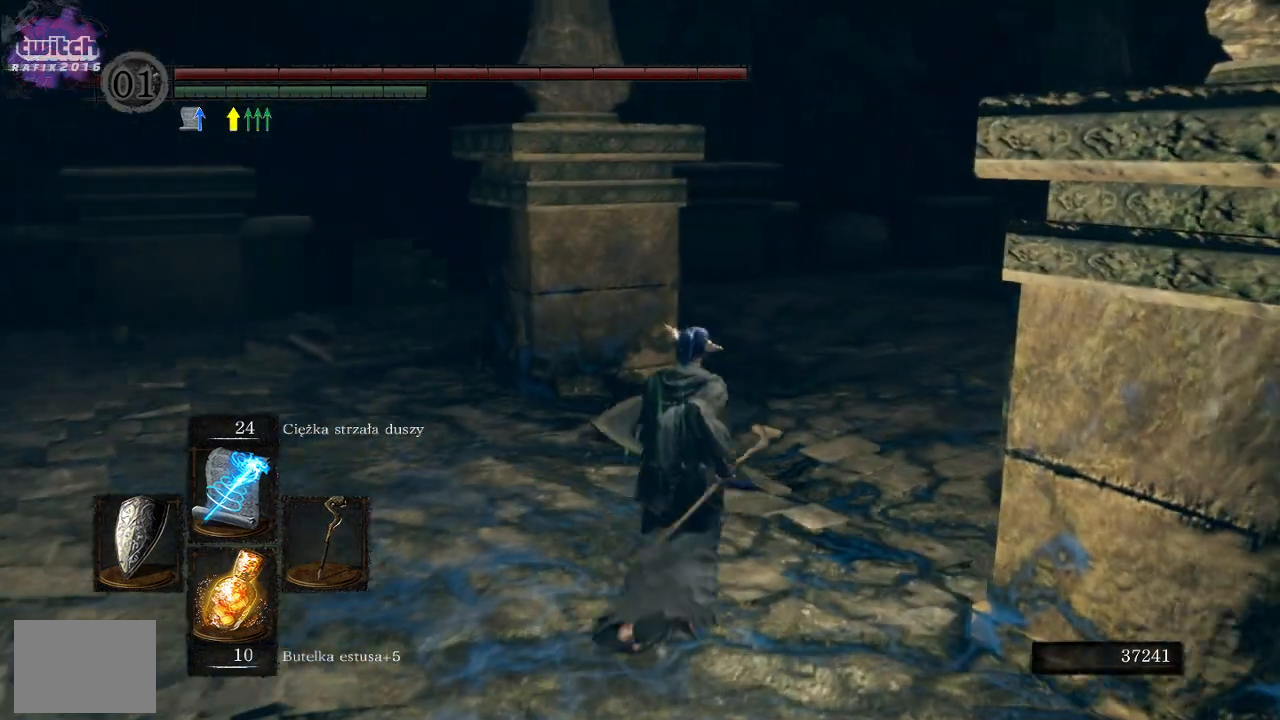
{"buttons": [], "left_stick": "up", "right_stick": "center", "events": [[200, "left_stick", "up"]]}
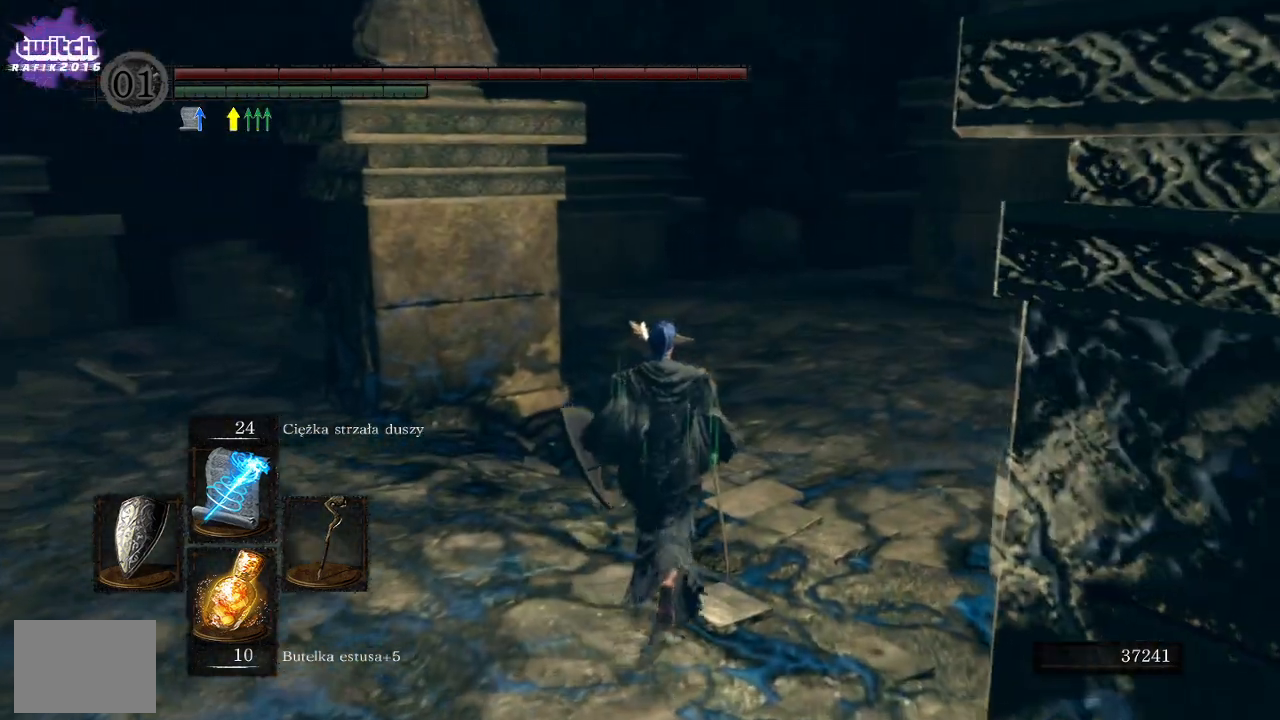
{"buttons": [], "left_stick": "up", "right_stick": "left", "events": [[83, "B", "down"], [183, "B", "up"], [450, "right_stick", "left"]]}
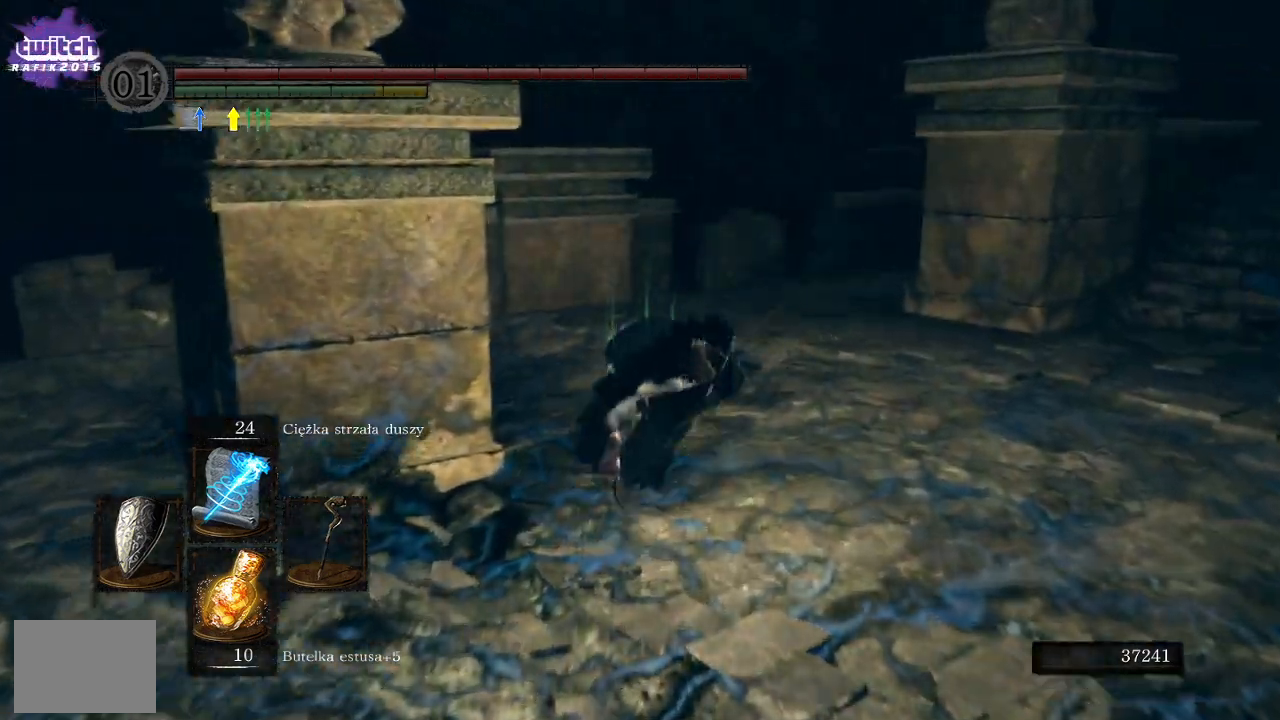
{"buttons": [], "left_stick": "right", "right_stick": "left", "events": [[333, "left_stick", "up-right"], [450, "left_stick", "right"]]}
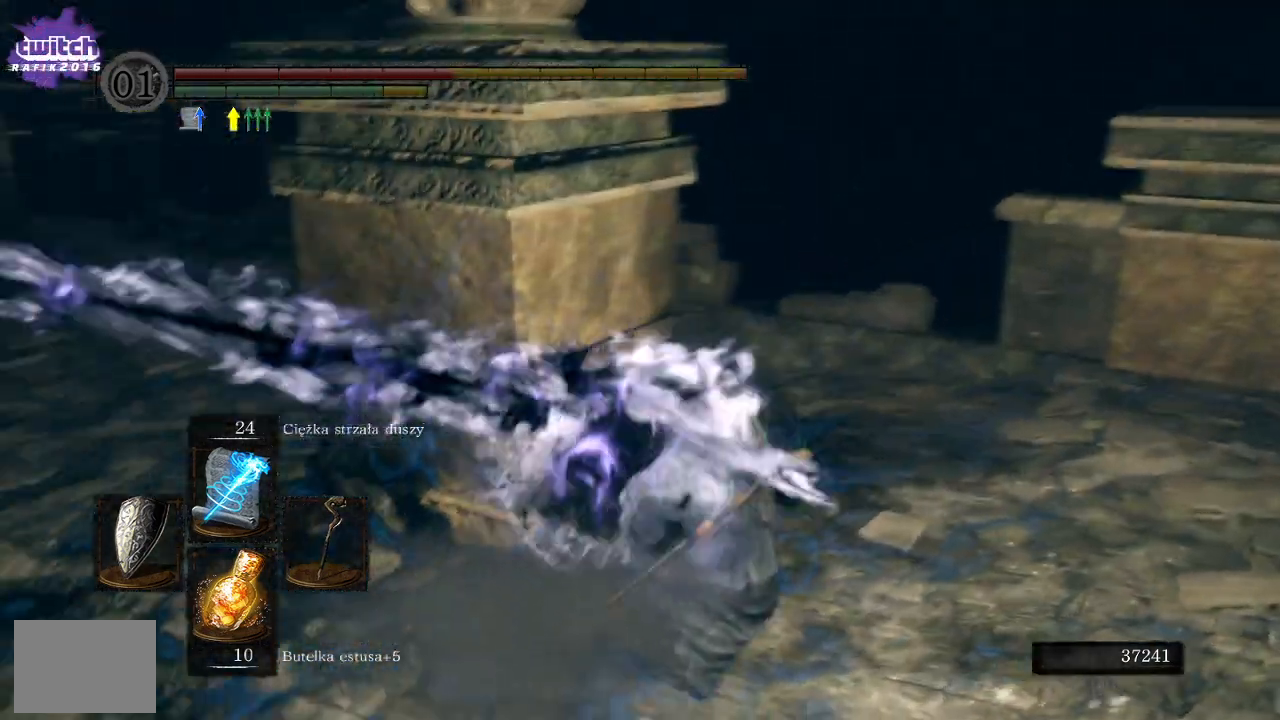
{"buttons": [], "left_stick": "right", "right_stick": "center", "events": [[483, "right_stick", "center"]]}
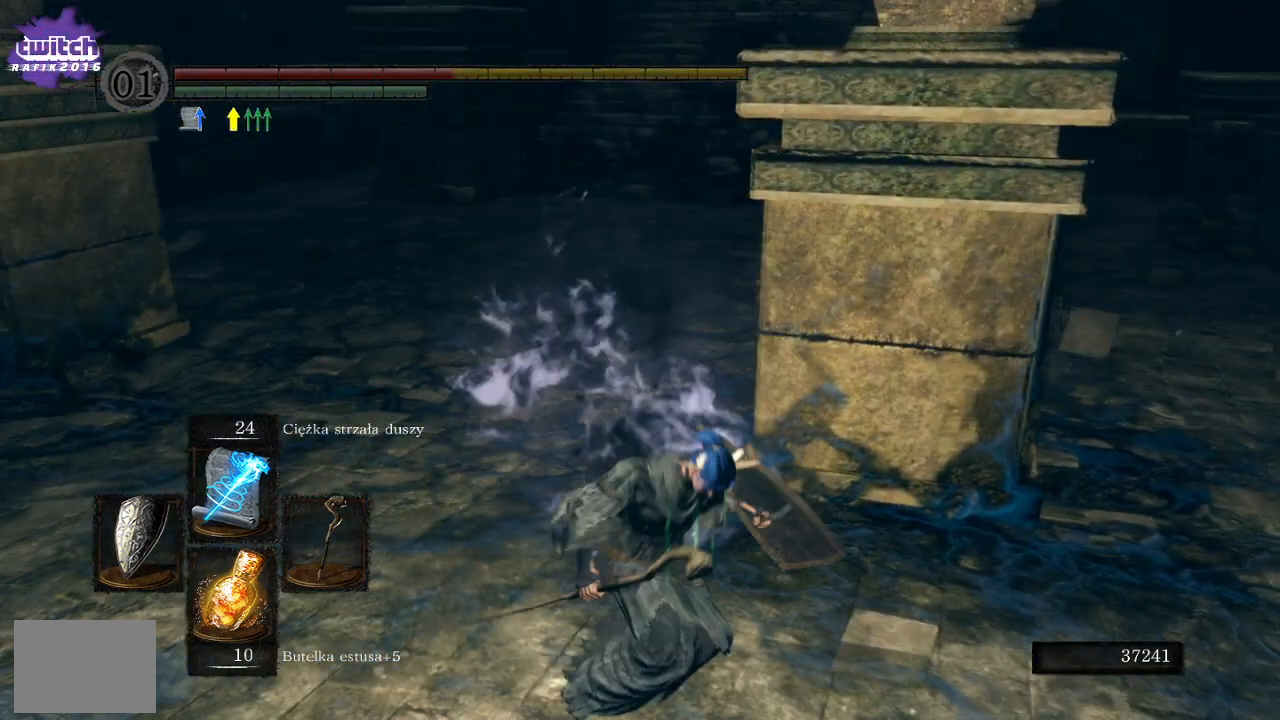
{"buttons": [], "left_stick": "right", "right_stick": "center", "events": [[267, "right_stick", "up-right"], [400, "right_stick", "center"]]}
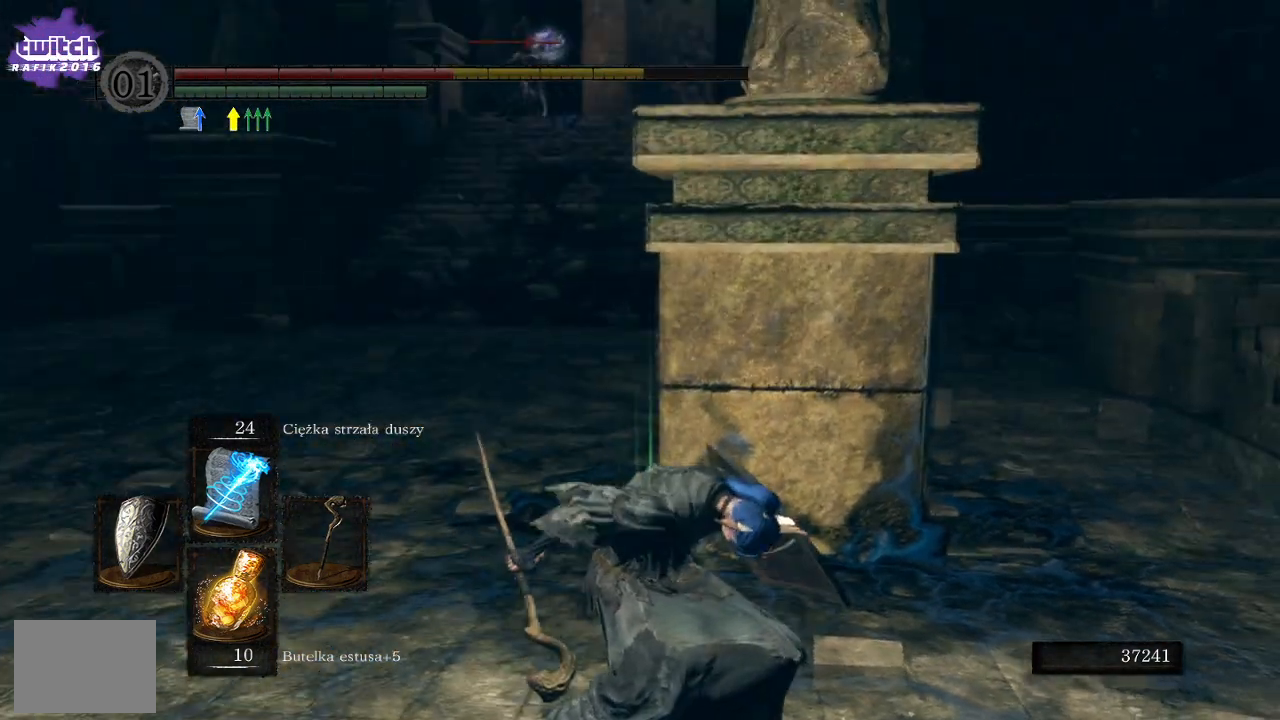
{"buttons": [], "left_stick": "right", "right_stick": "center", "events": [[183, "right_stick", "up-right"], [267, "right_stick", "center"]]}
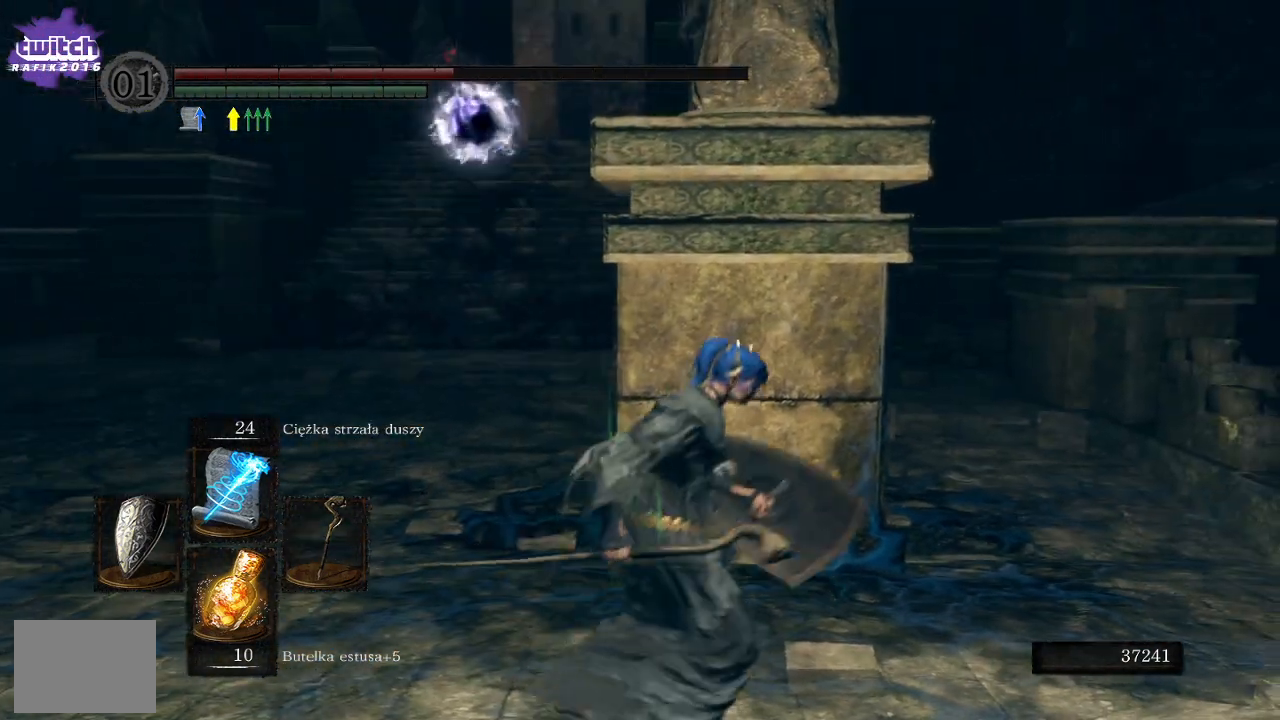
{"buttons": [], "left_stick": "center", "right_stick": "left", "events": [[333, "right_stick", "left"], [350, "left_stick", "center"]]}
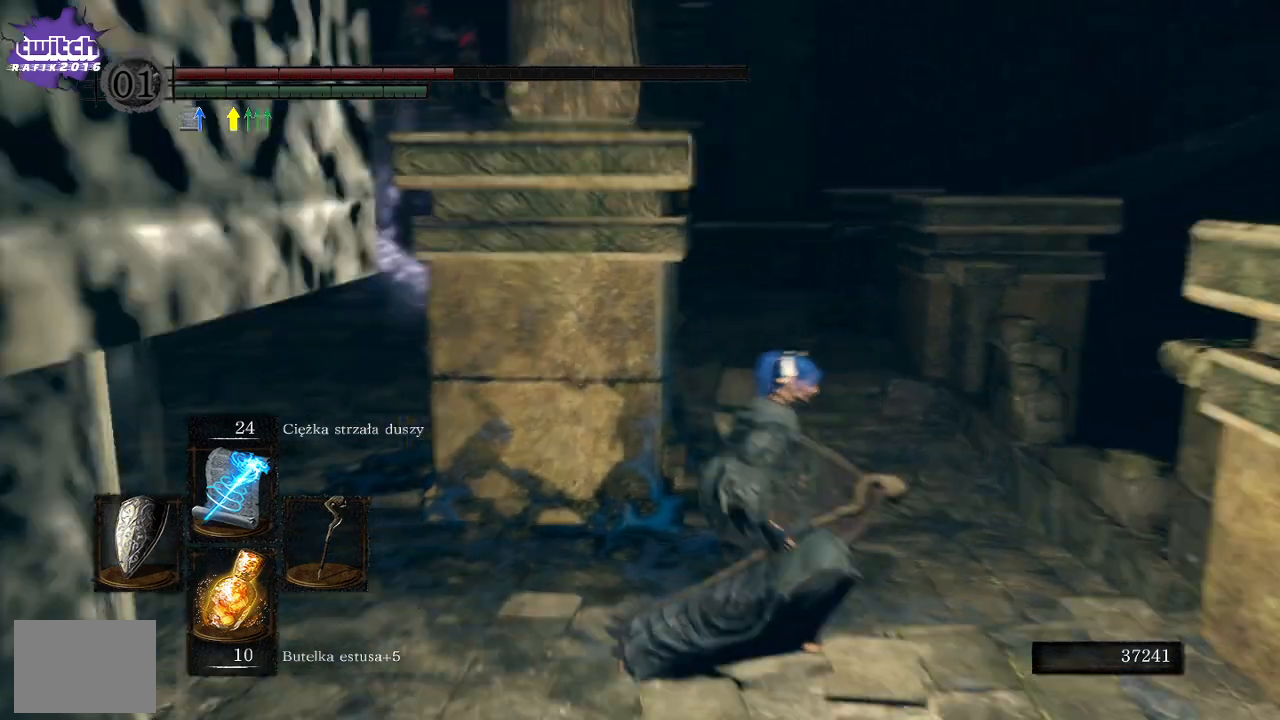
{"buttons": [], "left_stick": "left", "right_stick": "center", "events": [[100, "right_stick", "center"], [317, "left_stick", "left"], [367, "X", "down"], [500, "X", "up"]]}
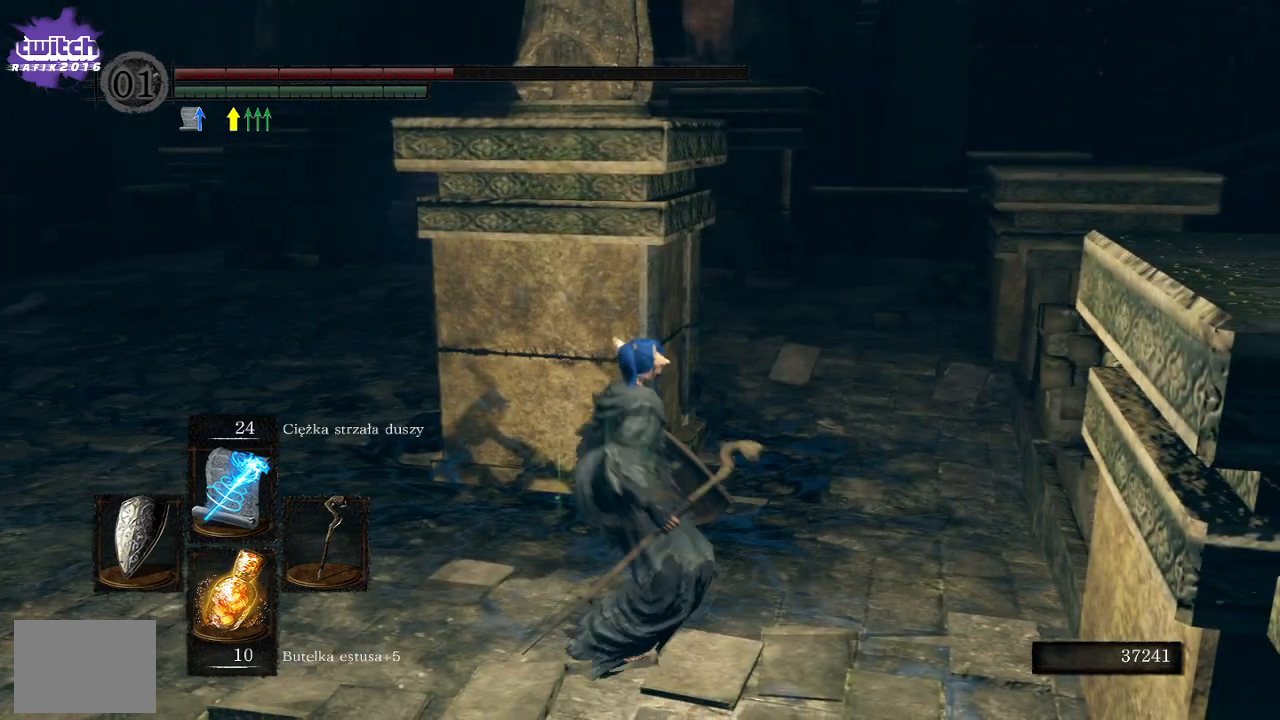
{"buttons": [], "left_stick": "center", "right_stick": "center", "events": [[100, "X", "down"], [117, "left_stick", "center"], [233, "X", "up"]]}
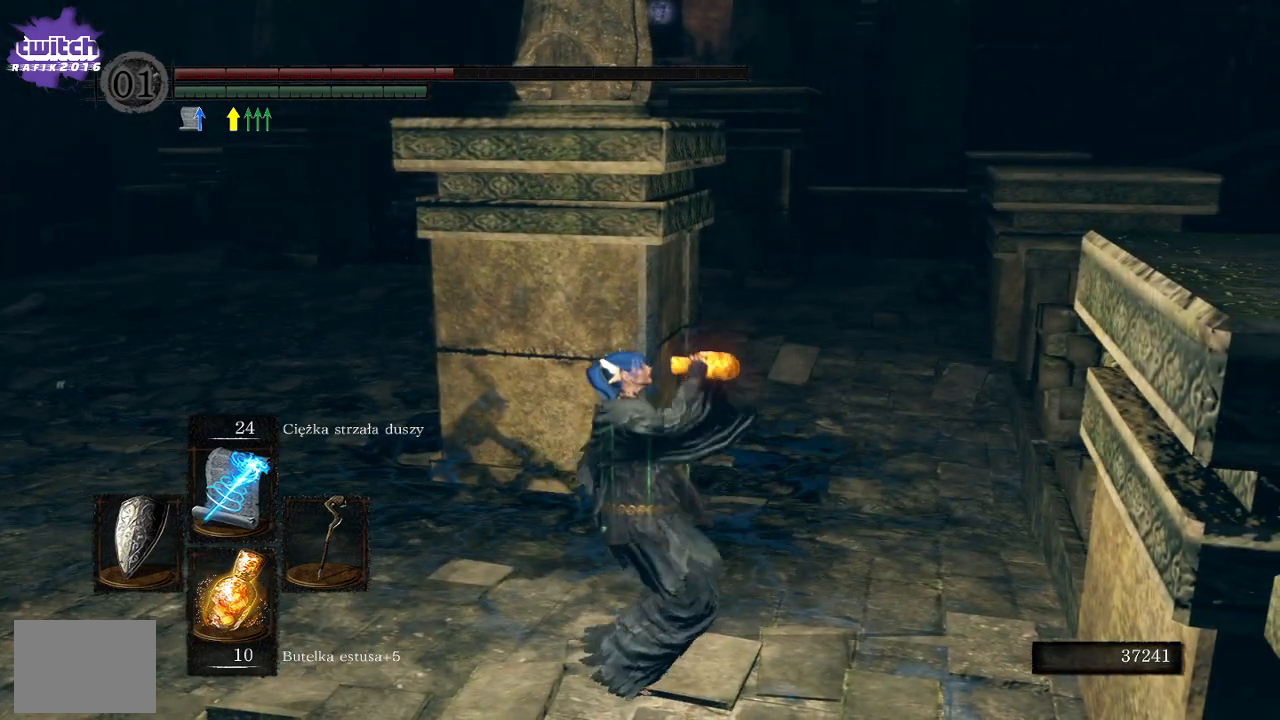
{"buttons": [], "left_stick": "left", "right_stick": "center", "events": [[33, "left_stick", "left"]]}
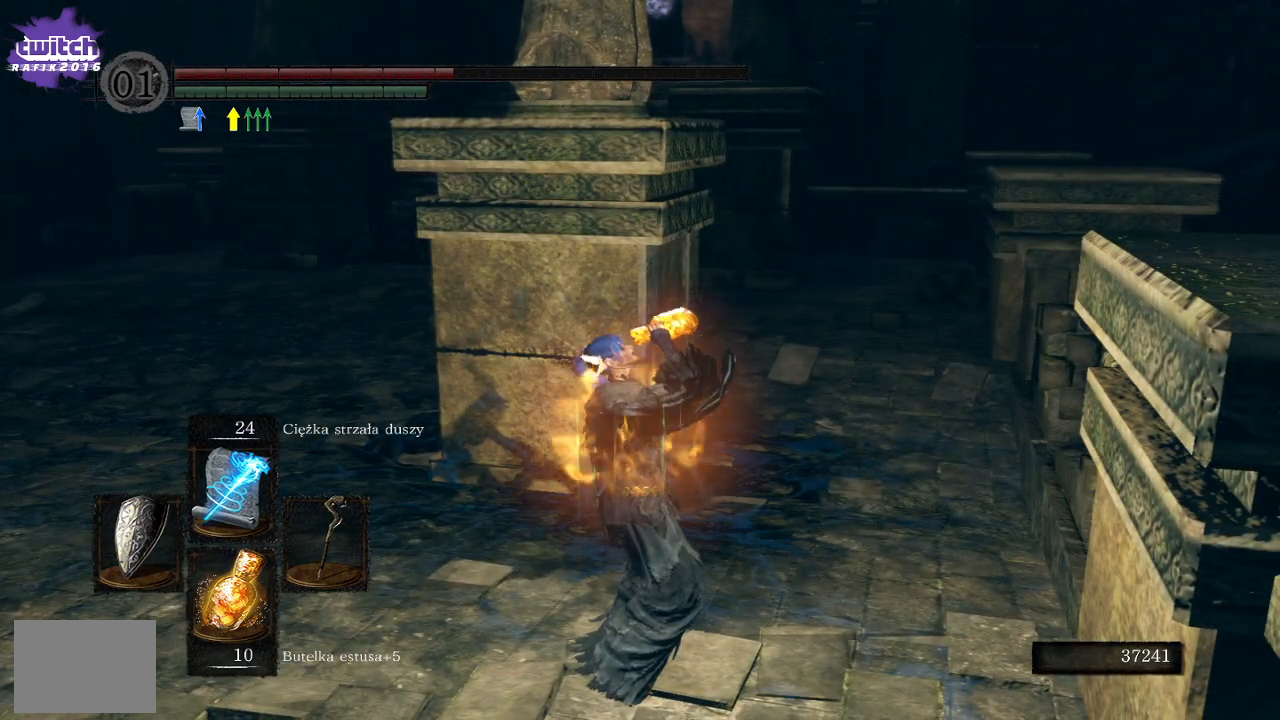
{"buttons": [], "left_stick": "center", "right_stick": "center", "events": [[250, "left_stick", "center"]]}
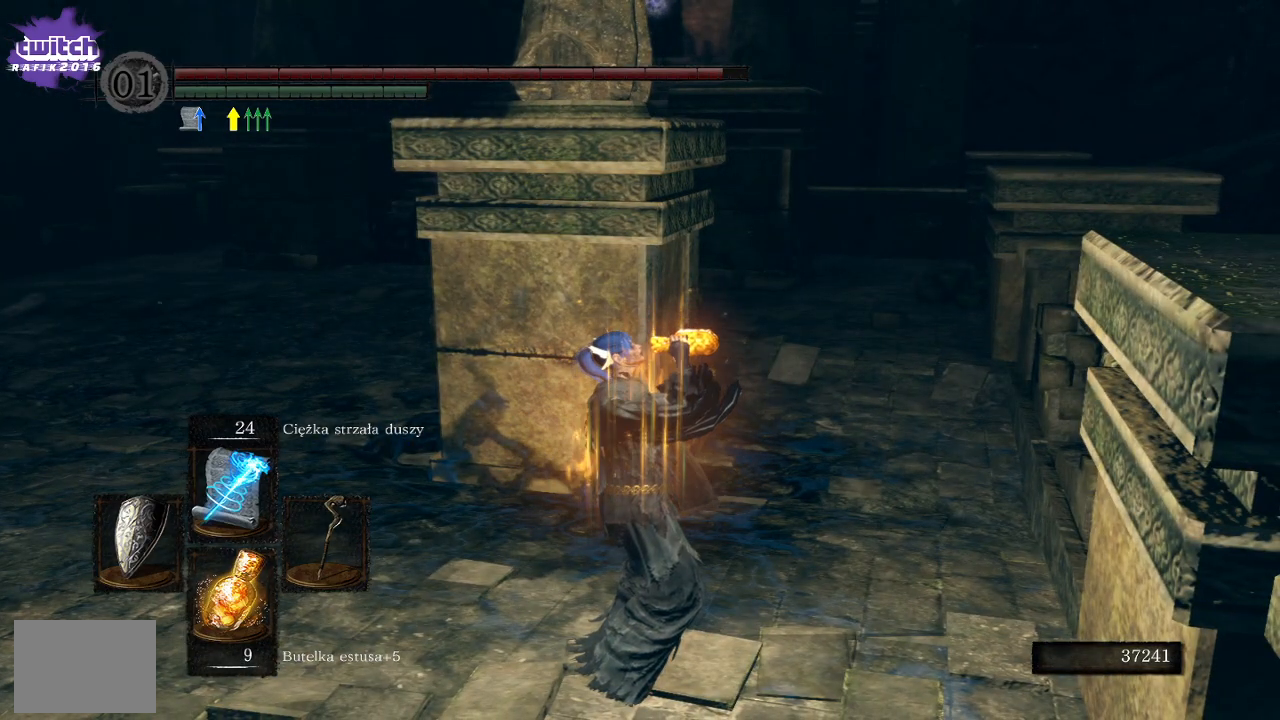
{"buttons": [], "left_stick": "center", "right_stick": "center", "events": [[167, "DPAD_UP", "down"], [267, "DPAD_UP", "up"]]}
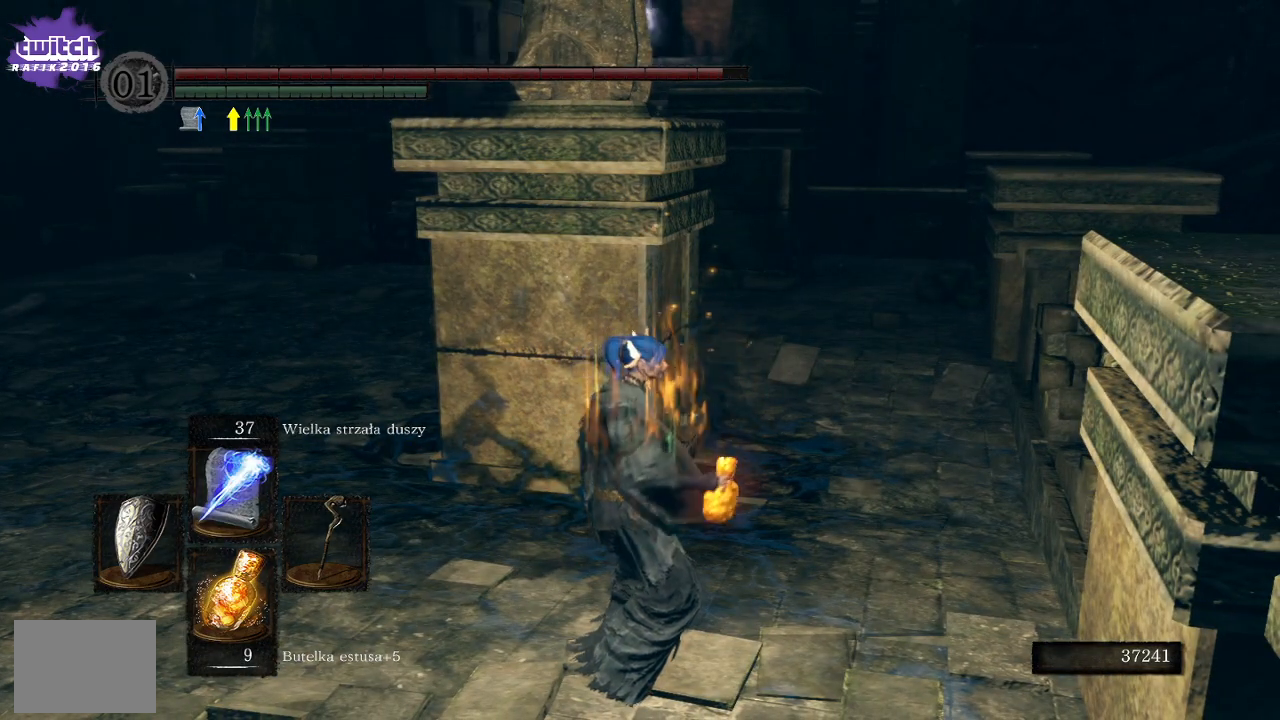
{"buttons": [], "left_stick": "up-left", "right_stick": "center", "events": [[367, "left_stick", "up-left"]]}
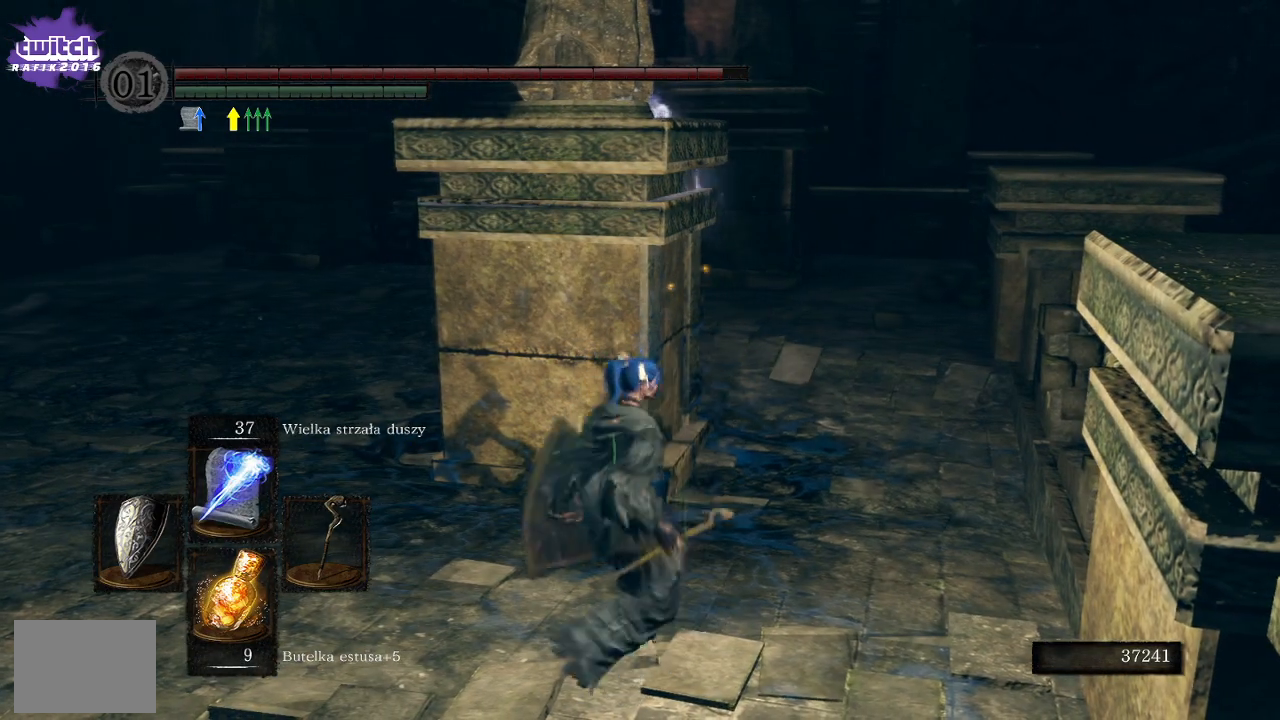
{"buttons": [], "left_stick": "center", "right_stick": "right", "events": [[150, "left_stick", "center"], [417, "right_stick", "right"]]}
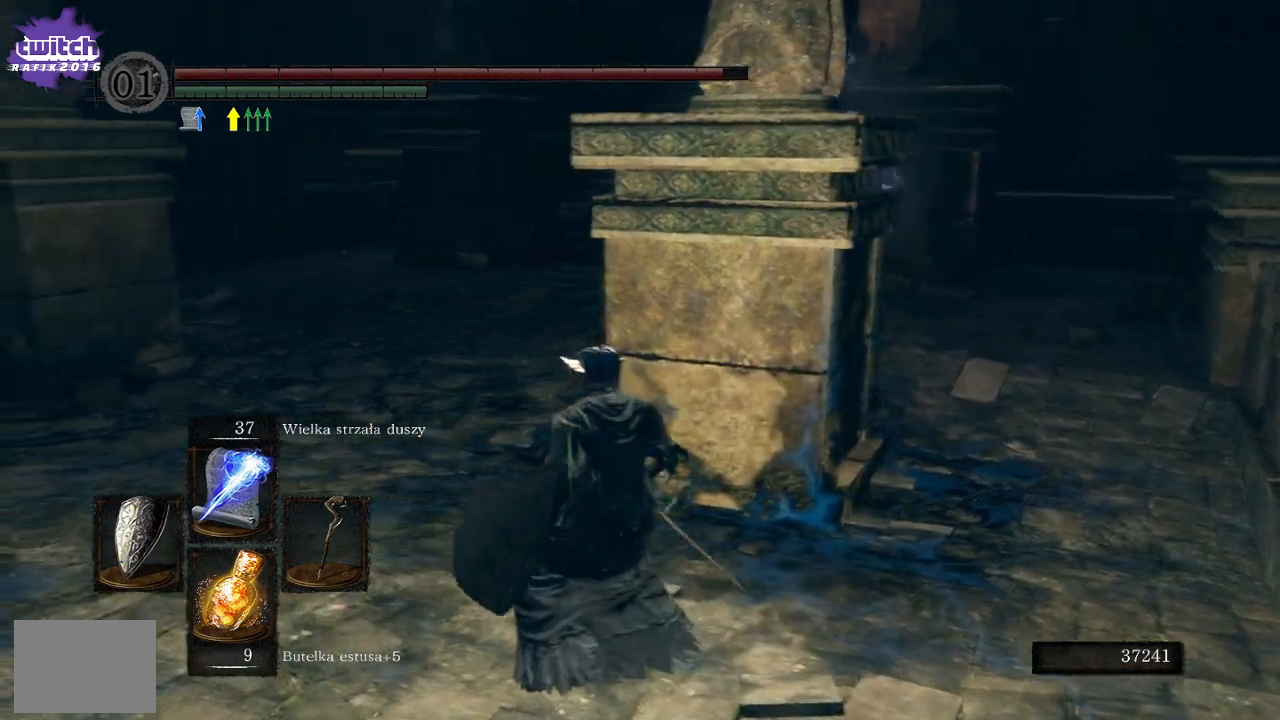
{"buttons": [], "left_stick": "center", "right_stick": "right", "events": []}
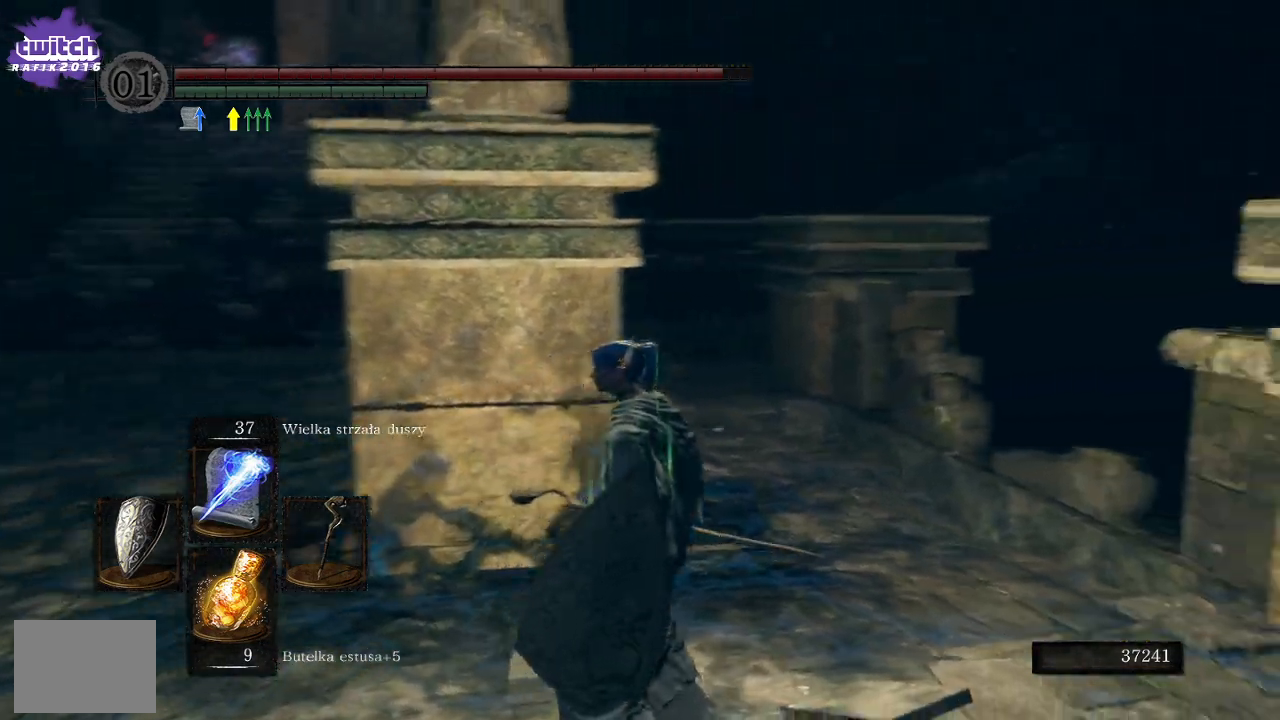
{"buttons": [], "left_stick": "up-left", "right_stick": "left", "events": [[50, "right_stick", "center"], [383, "right_stick", "left"], [450, "left_stick", "up-left"]]}
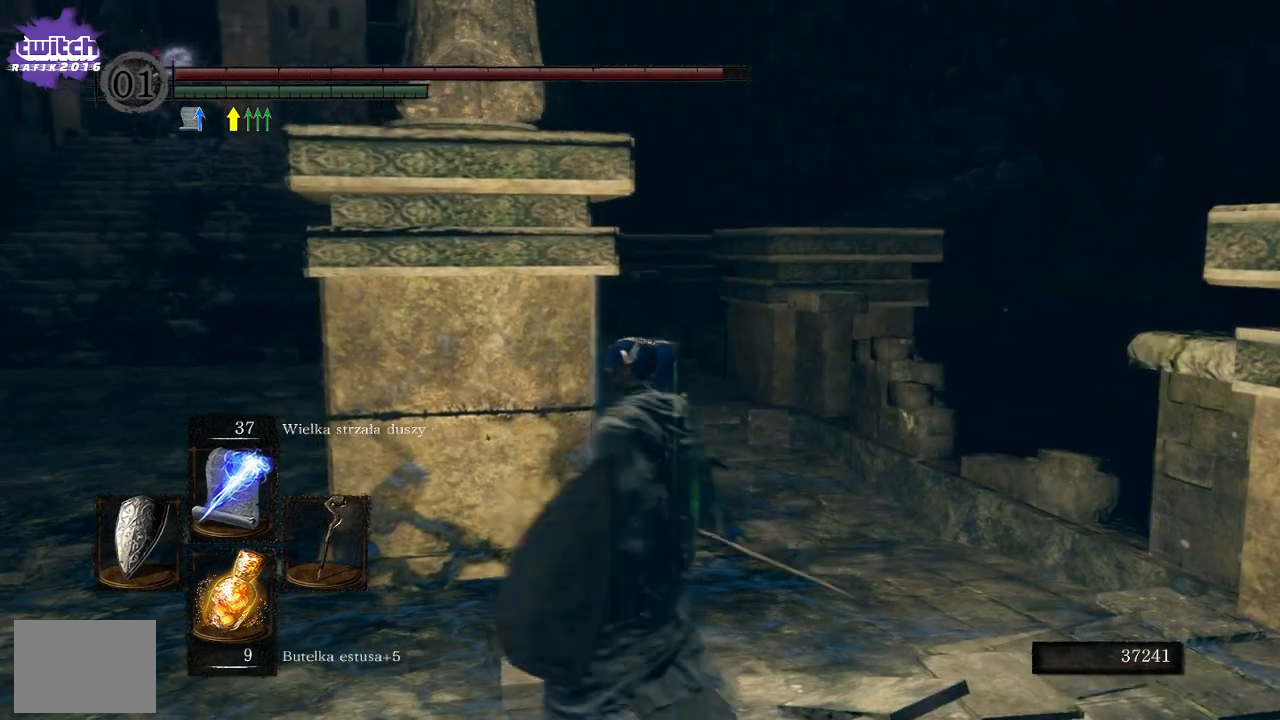
{"buttons": [], "left_stick": "up", "right_stick": "center", "events": [[33, "right_stick", "center"], [100, "left_stick", "up"], [233, "right_stick", "left"], [400, "right_stick", "center"]]}
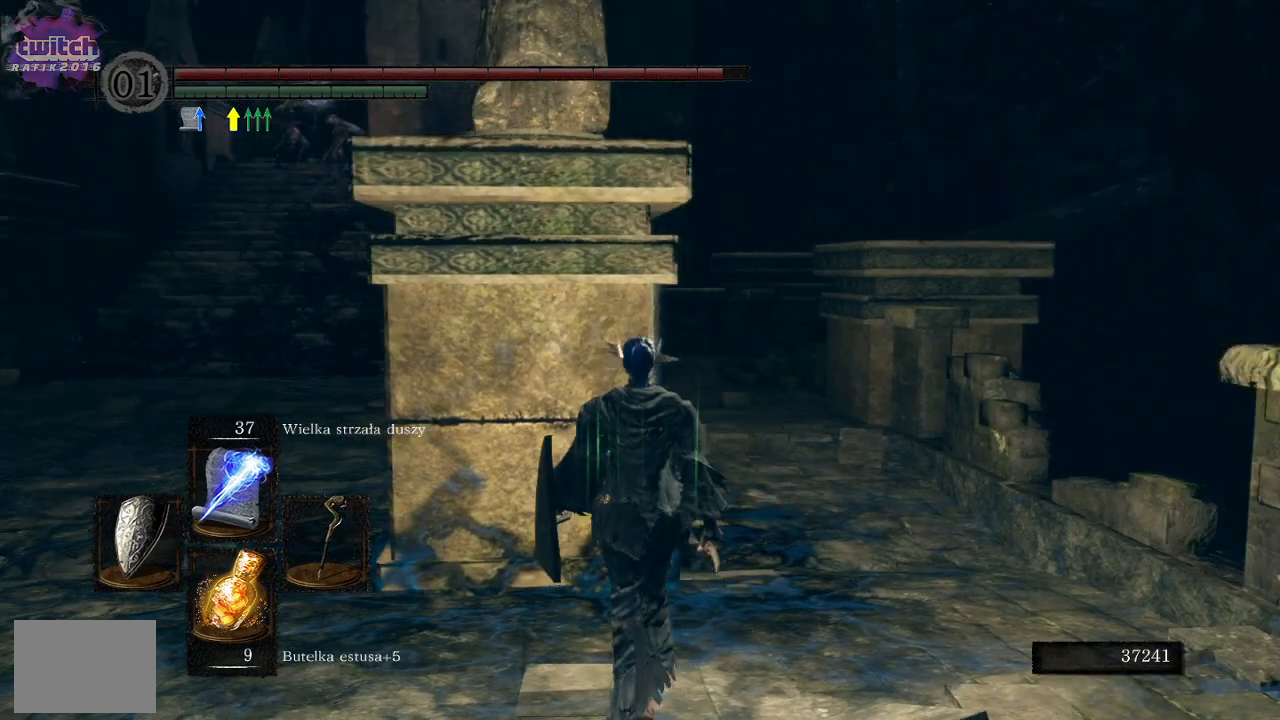
{"buttons": [], "left_stick": "center", "right_stick": "center", "events": [[133, "right_stick", "left"], [250, "right_stick", "center"], [317, "left_stick", "center"]]}